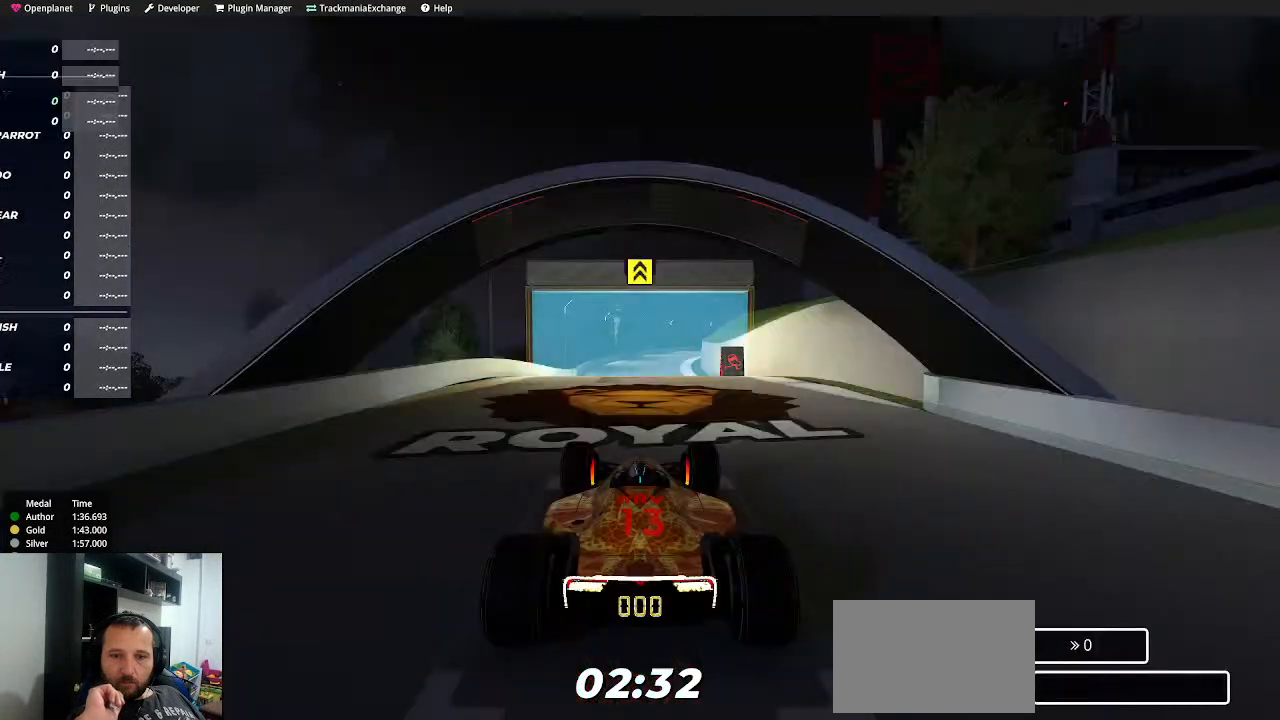
Gameplay with keyboard; each line is a JSON object with the keys held at the frame after it. "events" lists presses ("down") and releases ("up") of "down", "left", "right" and "up" between this image and that frame as [ms after this image, input, new state], when the widget could be followed in between. No other keys are recorded. Mouse input is not recorded.
{"keys": [], "events": []}
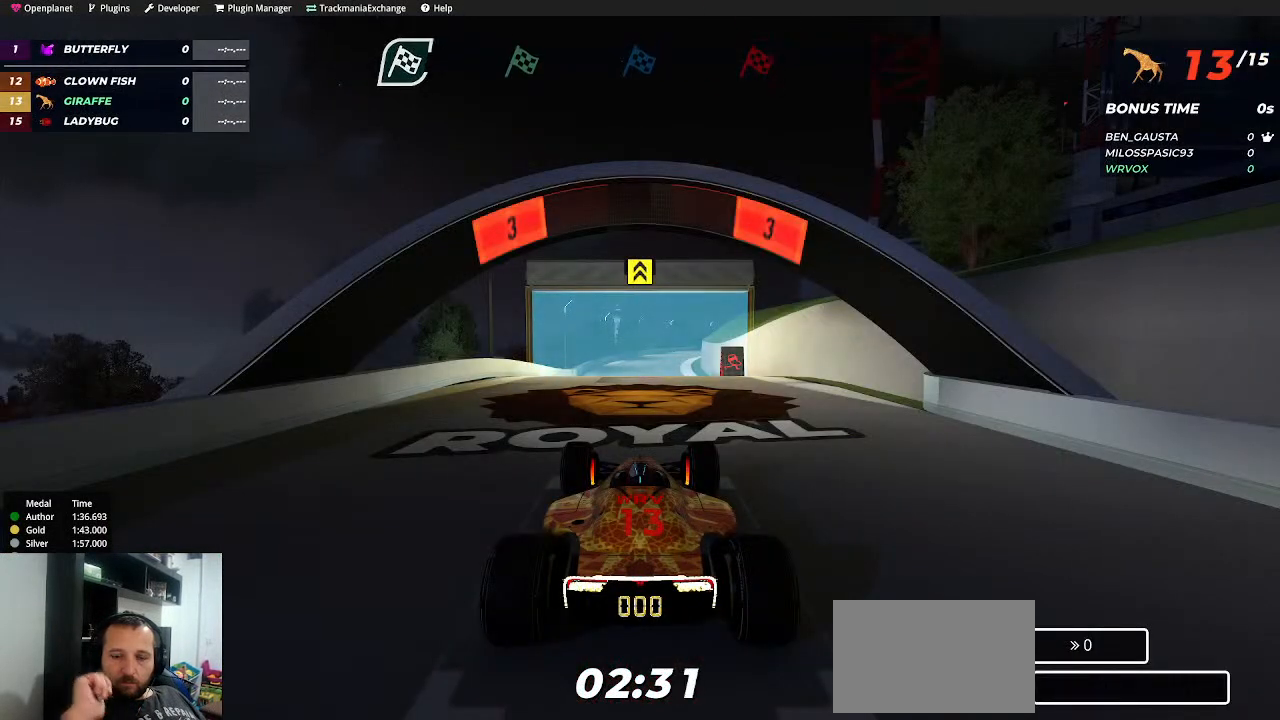
{"keys": [], "events": []}
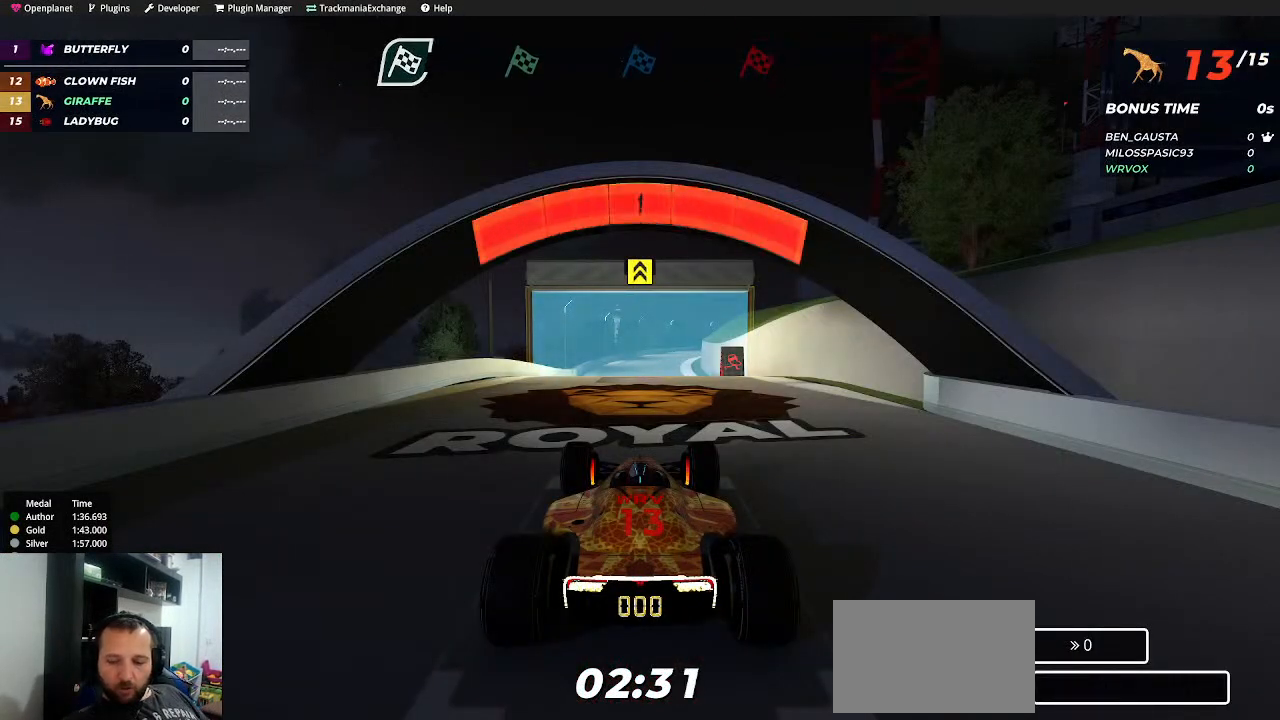
{"keys": [], "events": []}
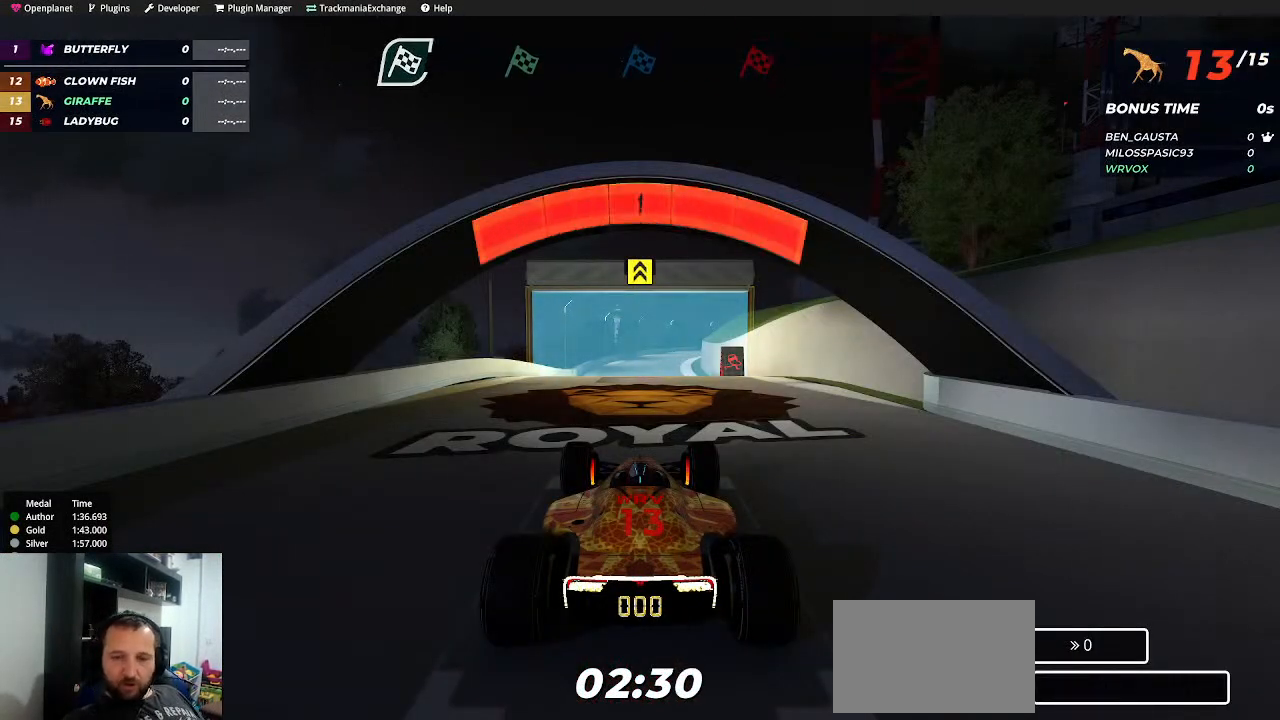
{"keys": ["up"], "events": [[84, "up", "down"]]}
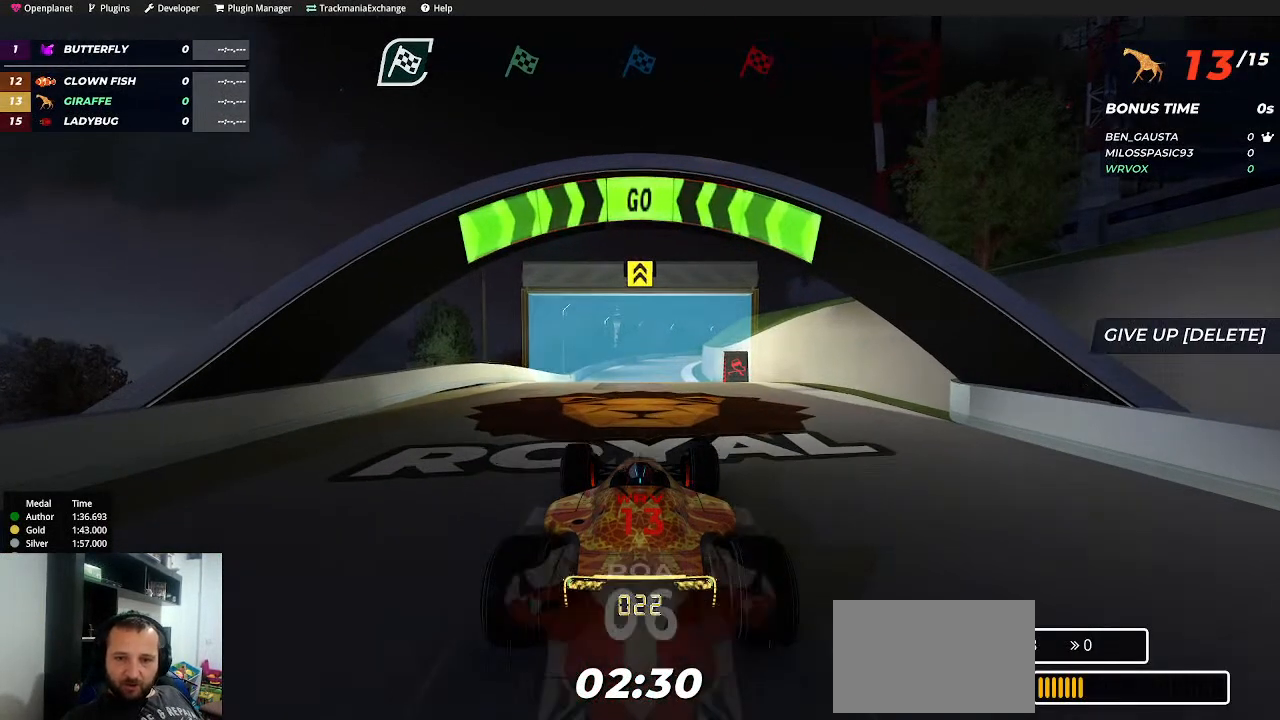
{"keys": ["up"], "events": []}
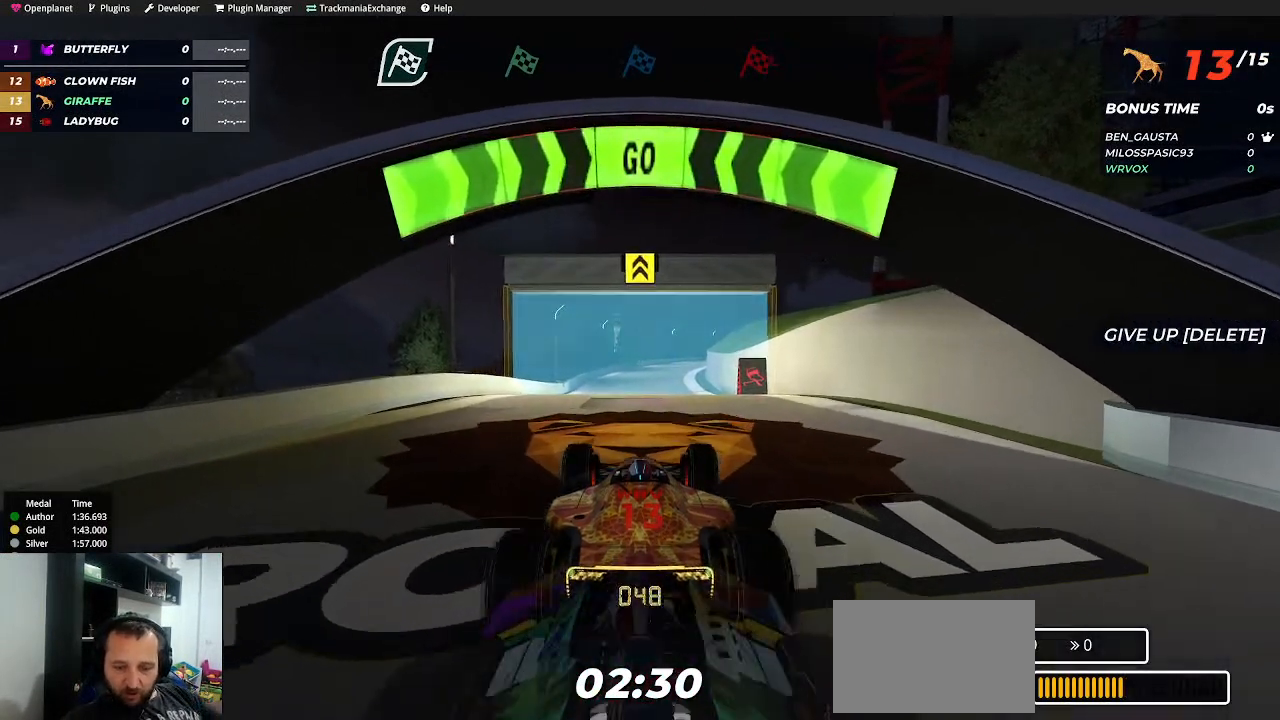
{"keys": ["up"], "events": []}
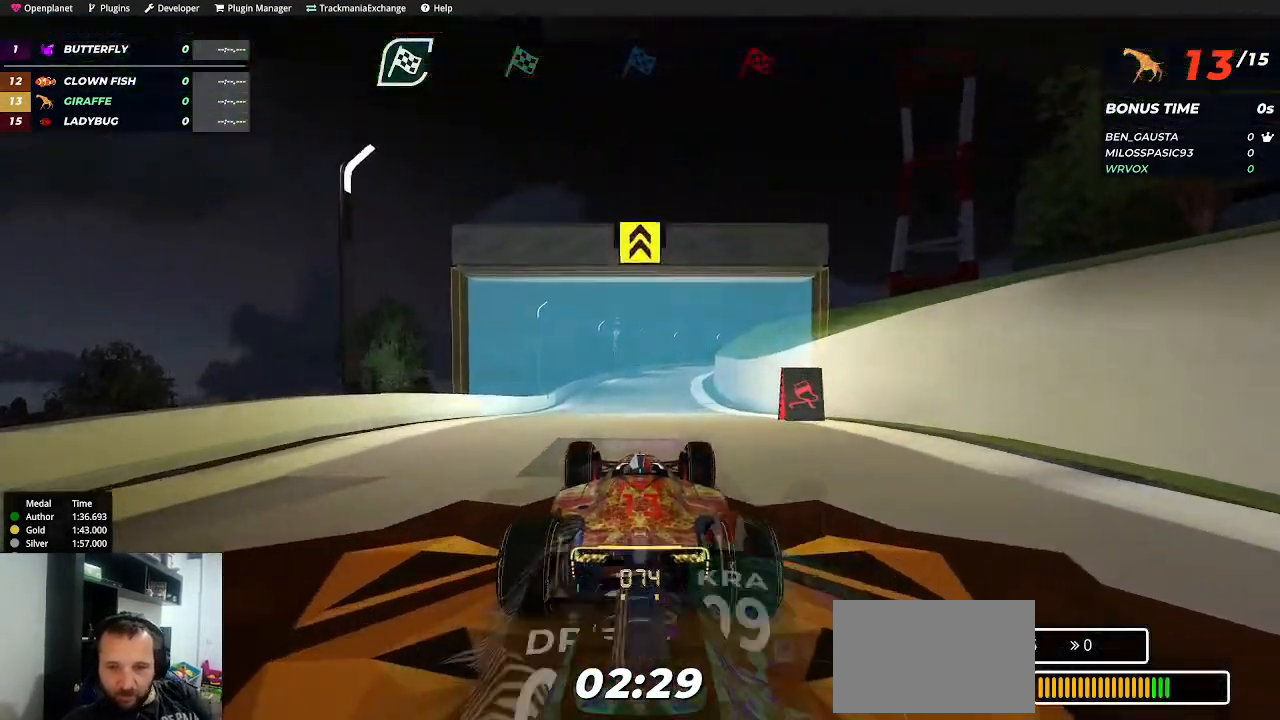
{"keys": ["up"], "events": []}
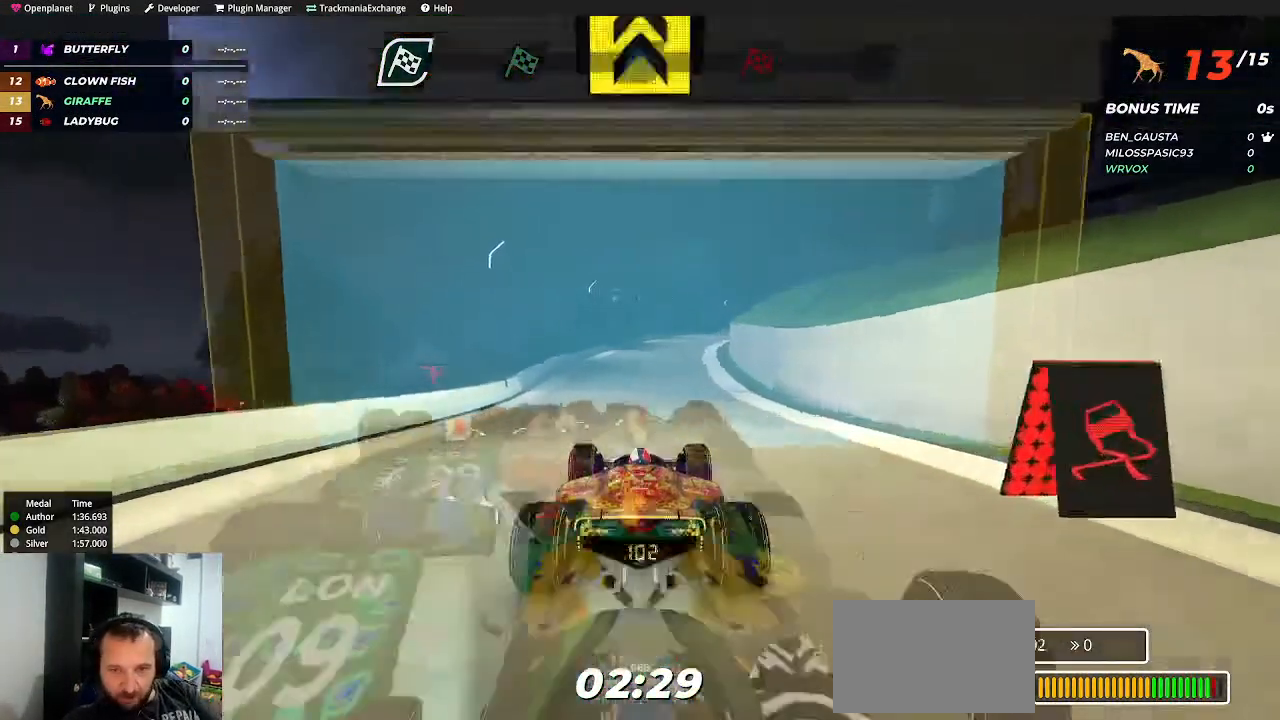
{"keys": ["up"], "events": [[350, "right", "down"], [467, "right", "up"]]}
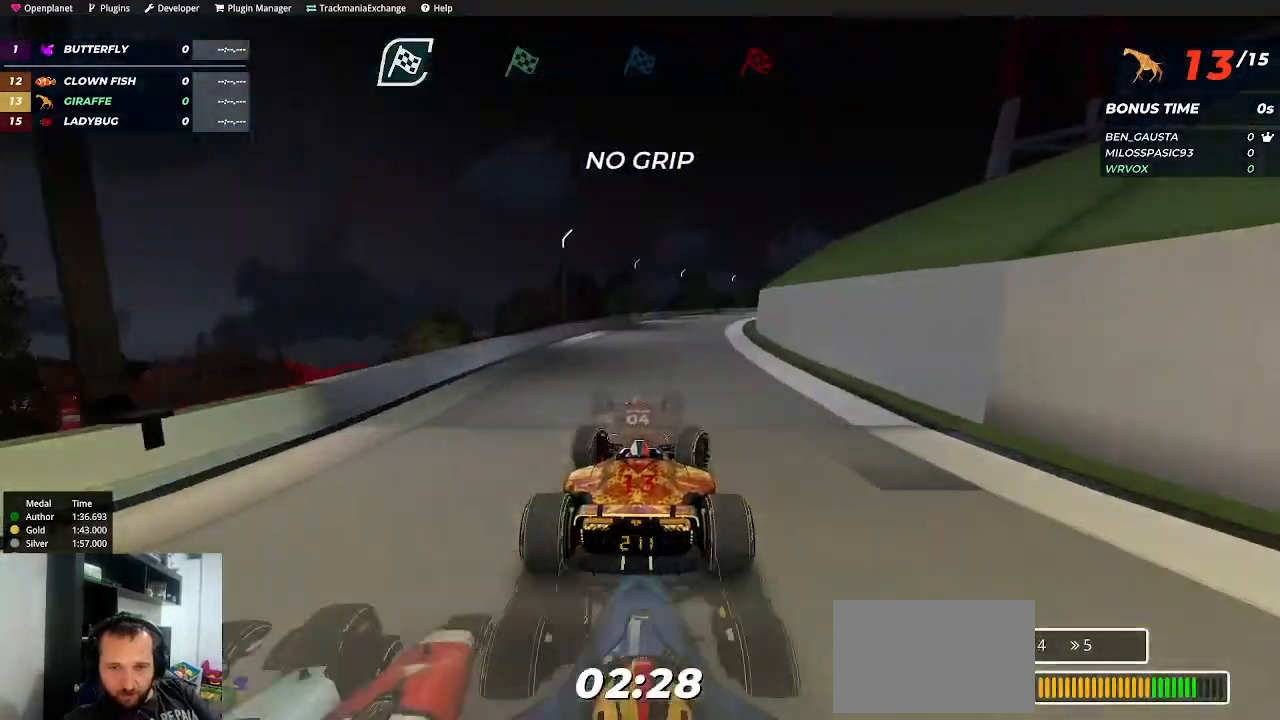
{"keys": ["right"], "events": [[184, "right", "down"], [367, "up", "up"]]}
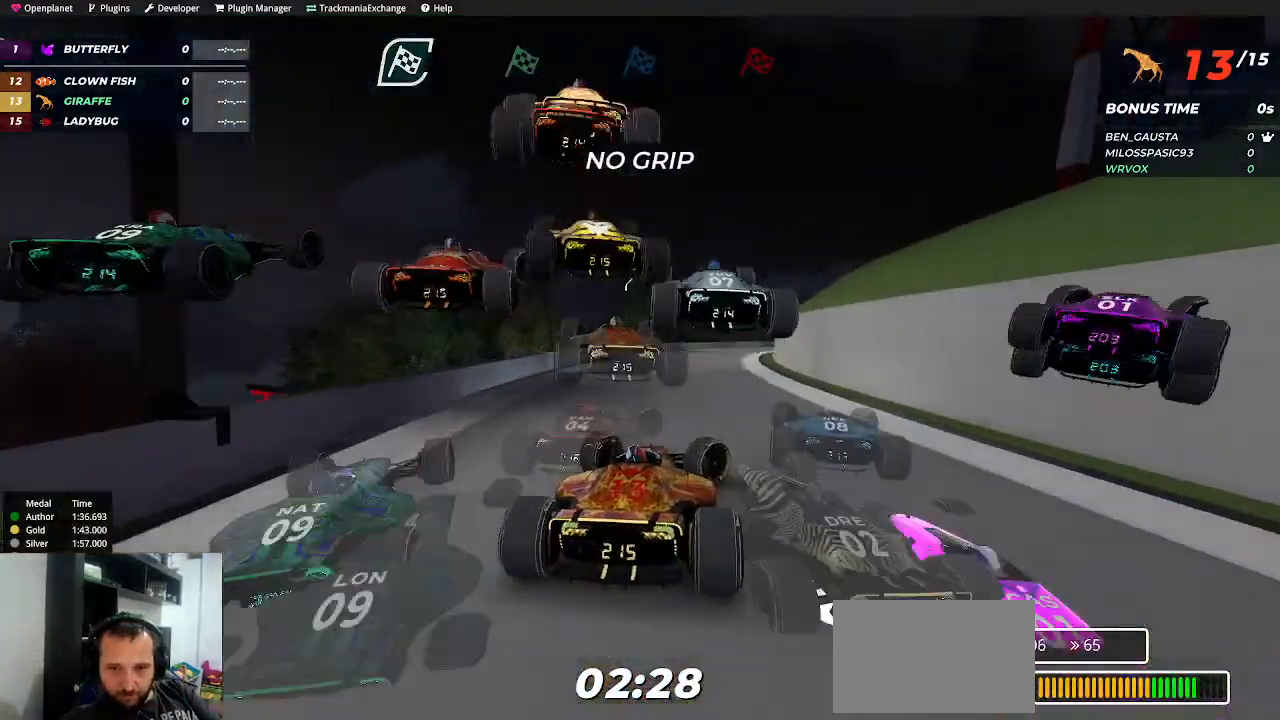
{"keys": ["right", "up"], "events": [[134, "up", "down"]]}
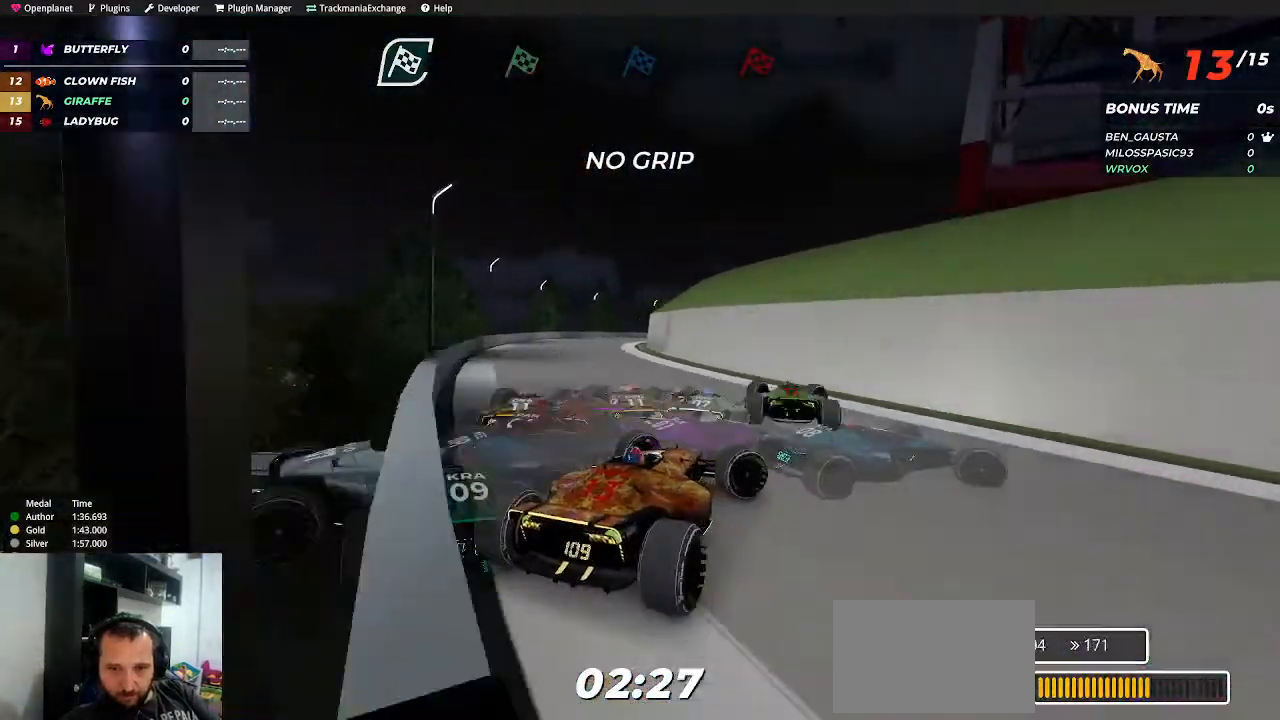
{"keys": ["right", "up"], "events": [[384, "right", "up"], [467, "right", "down"]]}
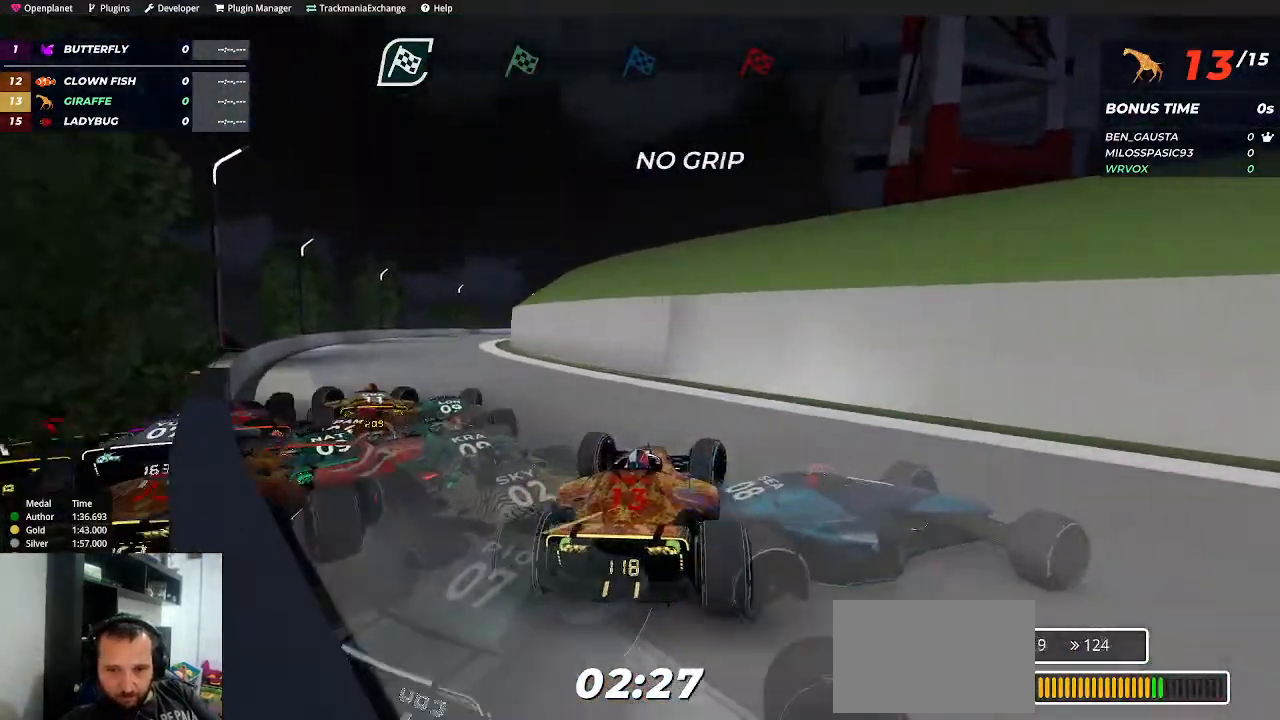
{"keys": ["right", "up"], "events": [[150, "right", "up"], [267, "right", "down"], [284, "right", "up"], [317, "right", "down"]]}
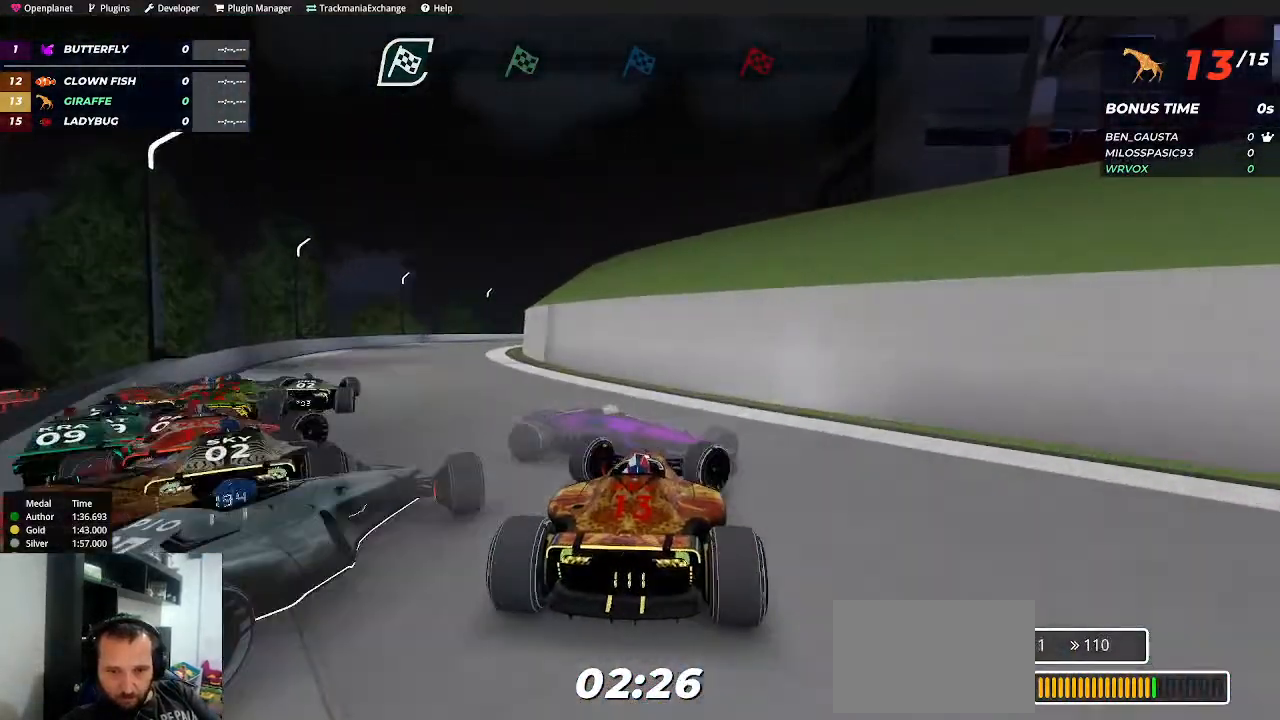
{"keys": ["right", "up"], "events": []}
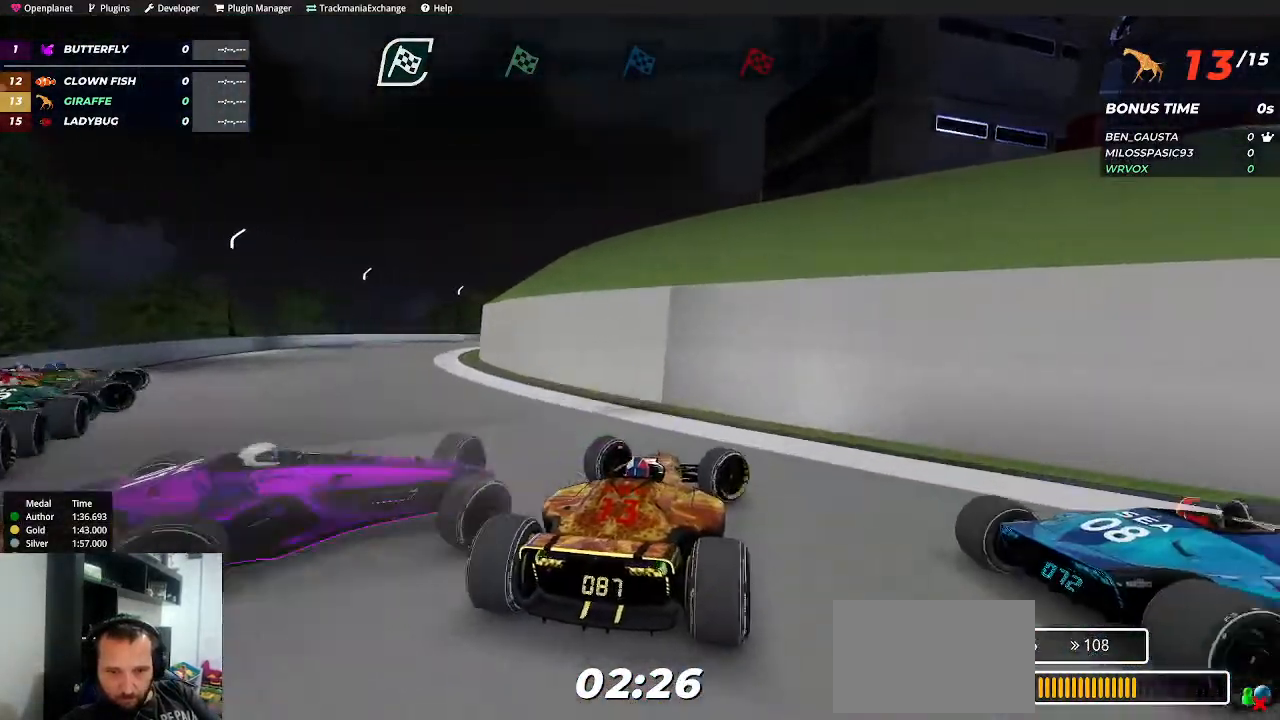
{"keys": ["left", "up"], "events": [[167, "left", "down"], [167, "right", "up"]]}
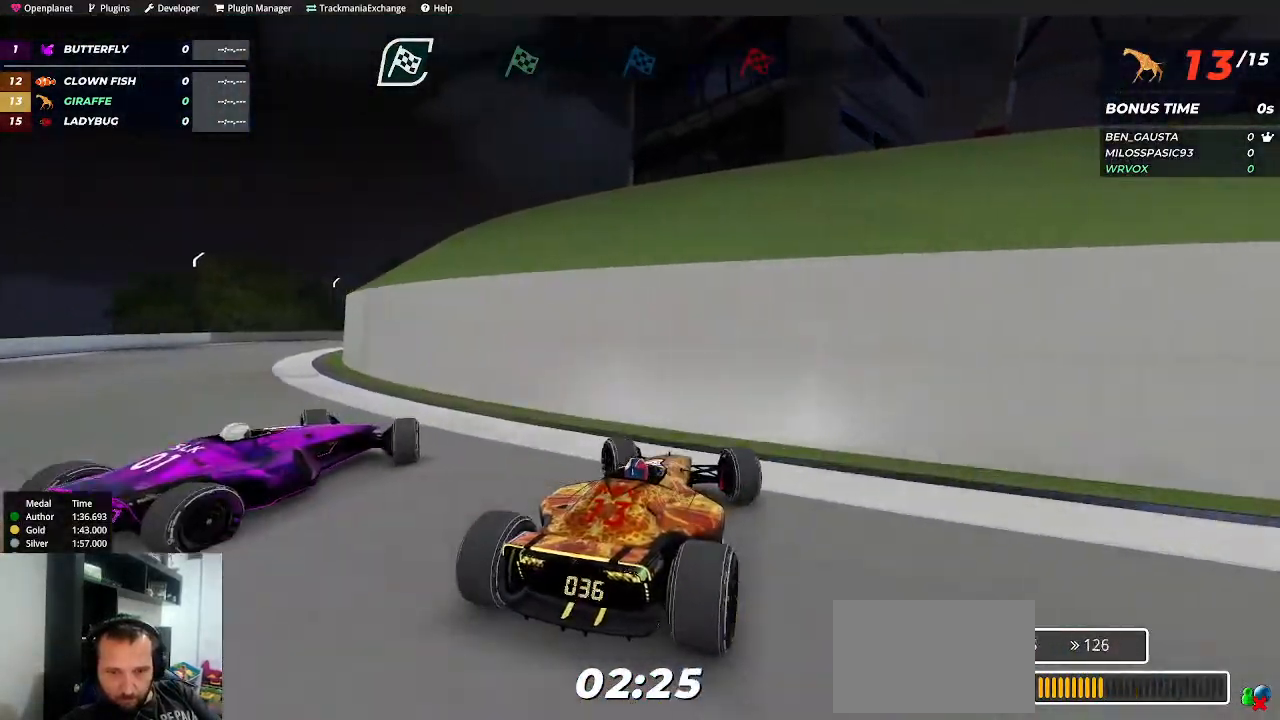
{"keys": ["left", "up"], "events": []}
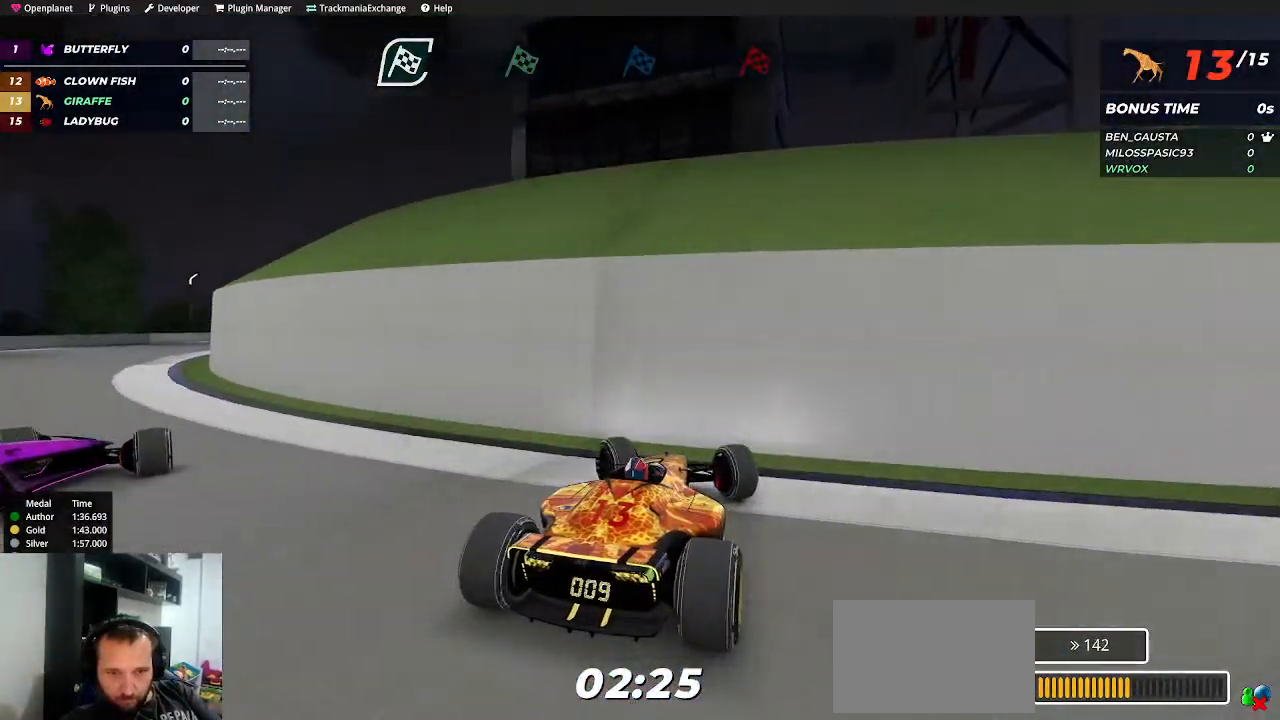
{"keys": ["left", "up"], "events": []}
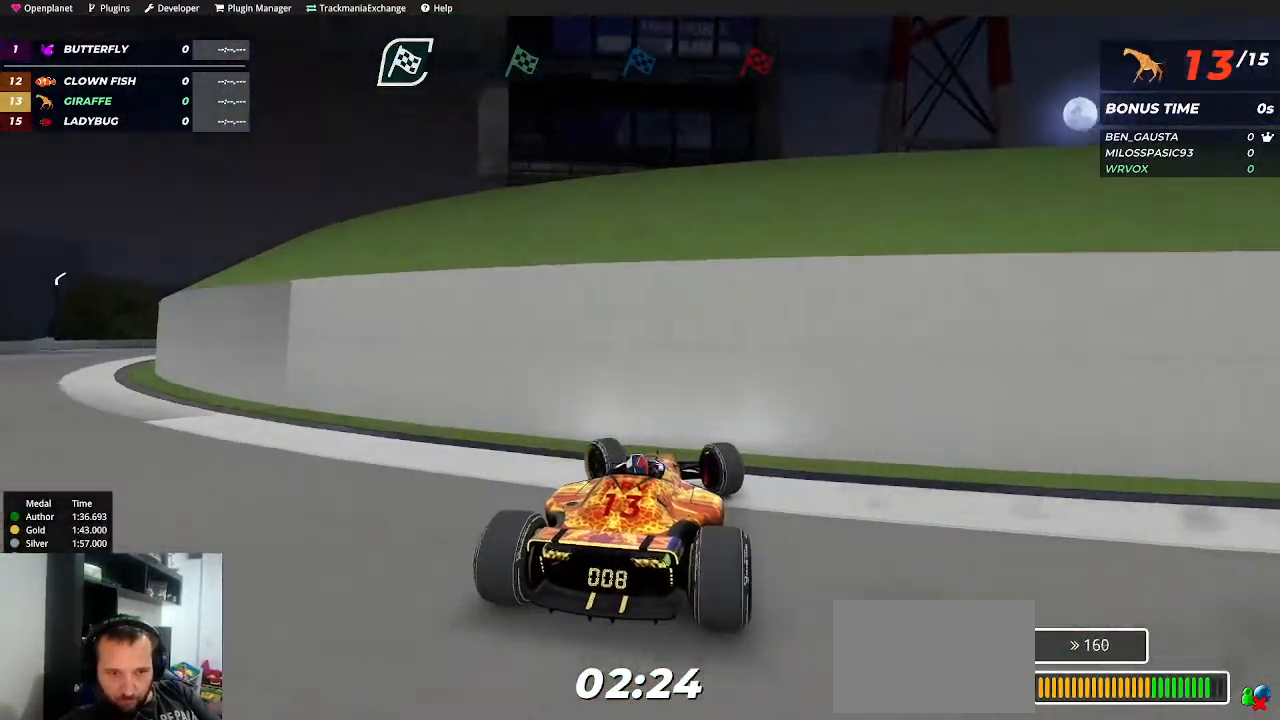
{"keys": ["left", "up"], "events": []}
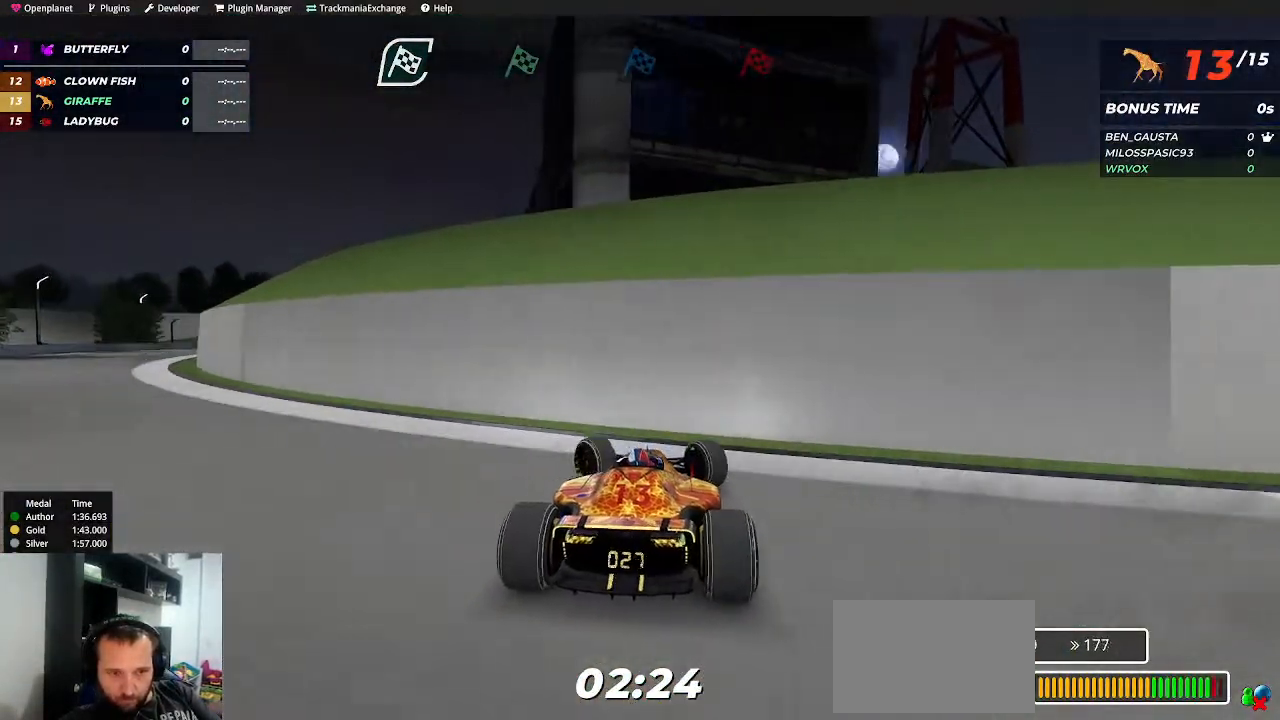
{"keys": ["left", "up"], "events": []}
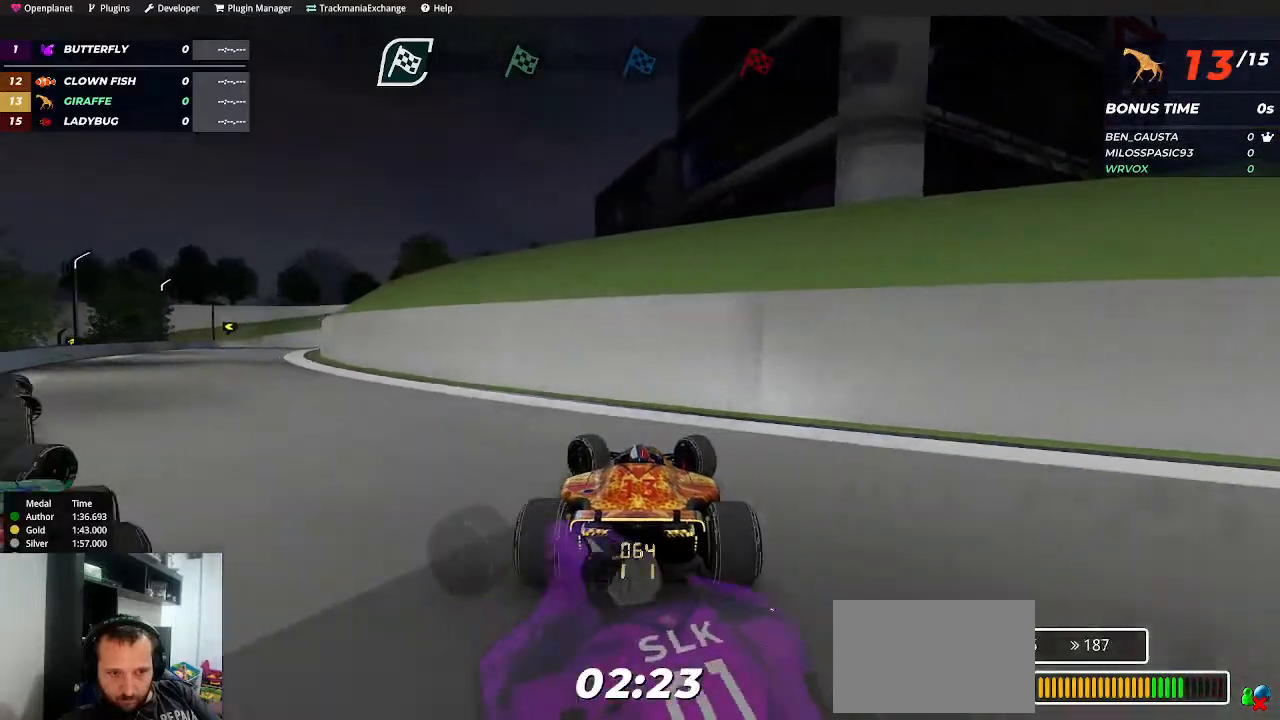
{"keys": ["right", "up"], "events": [[134, "left", "up"], [134, "right", "down"]]}
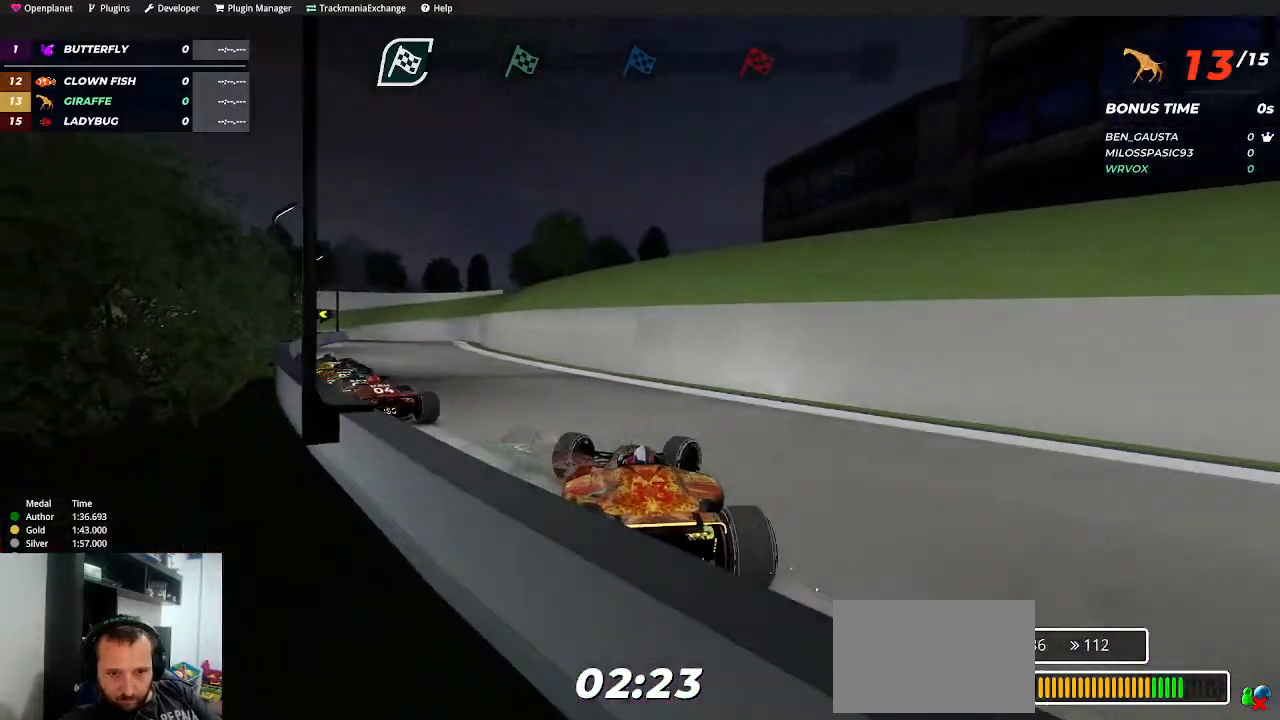
{"keys": ["right", "up"], "events": []}
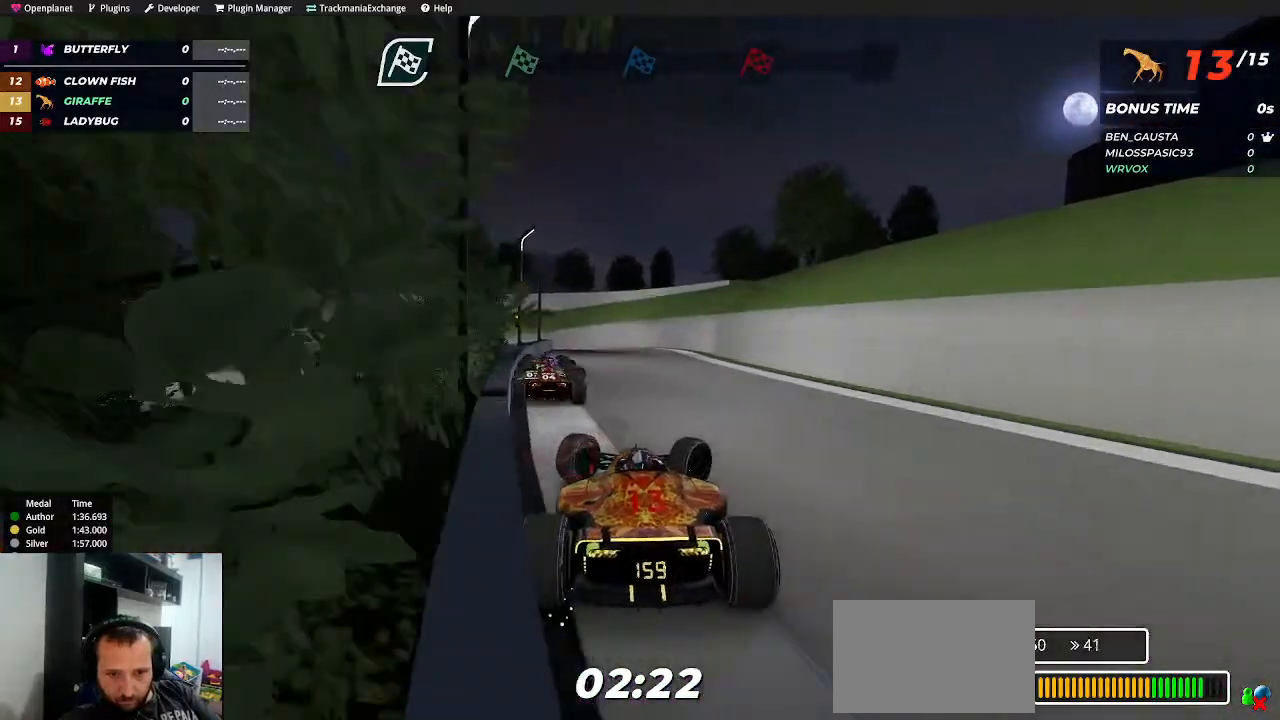
{"keys": ["left", "up"], "events": [[234, "left", "down"], [234, "right", "up"]]}
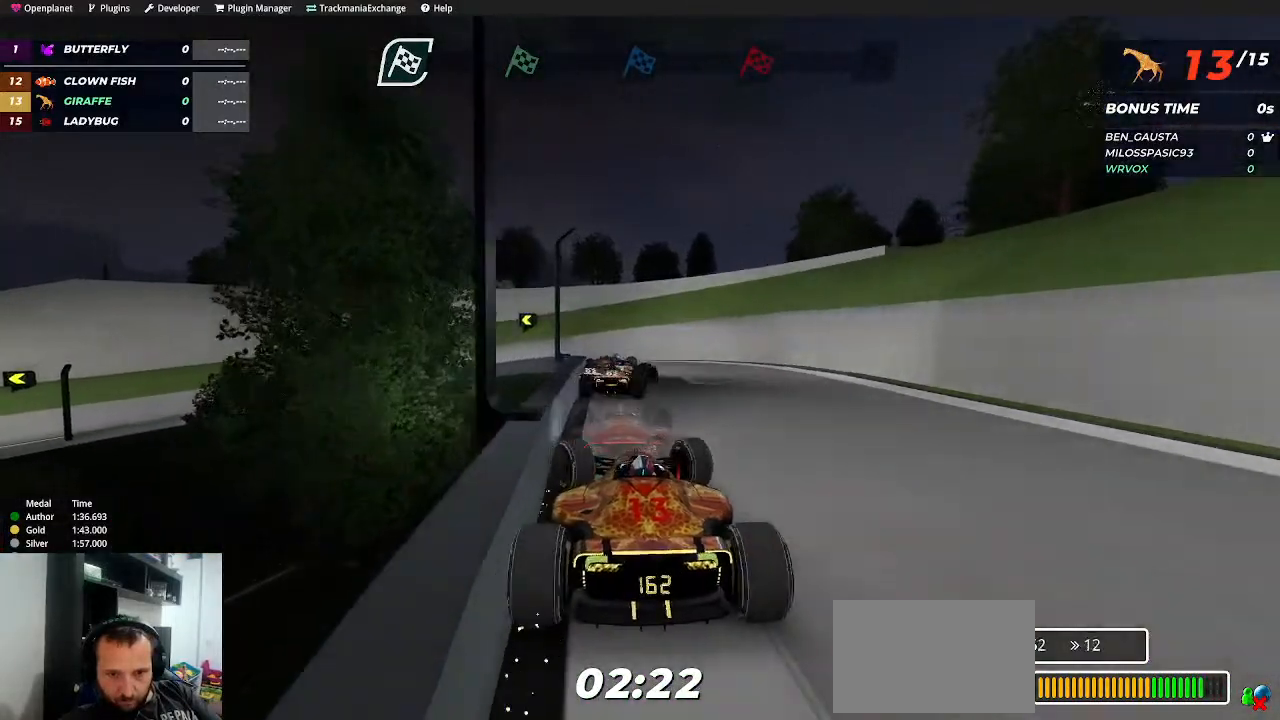
{"keys": ["left", "up"], "events": []}
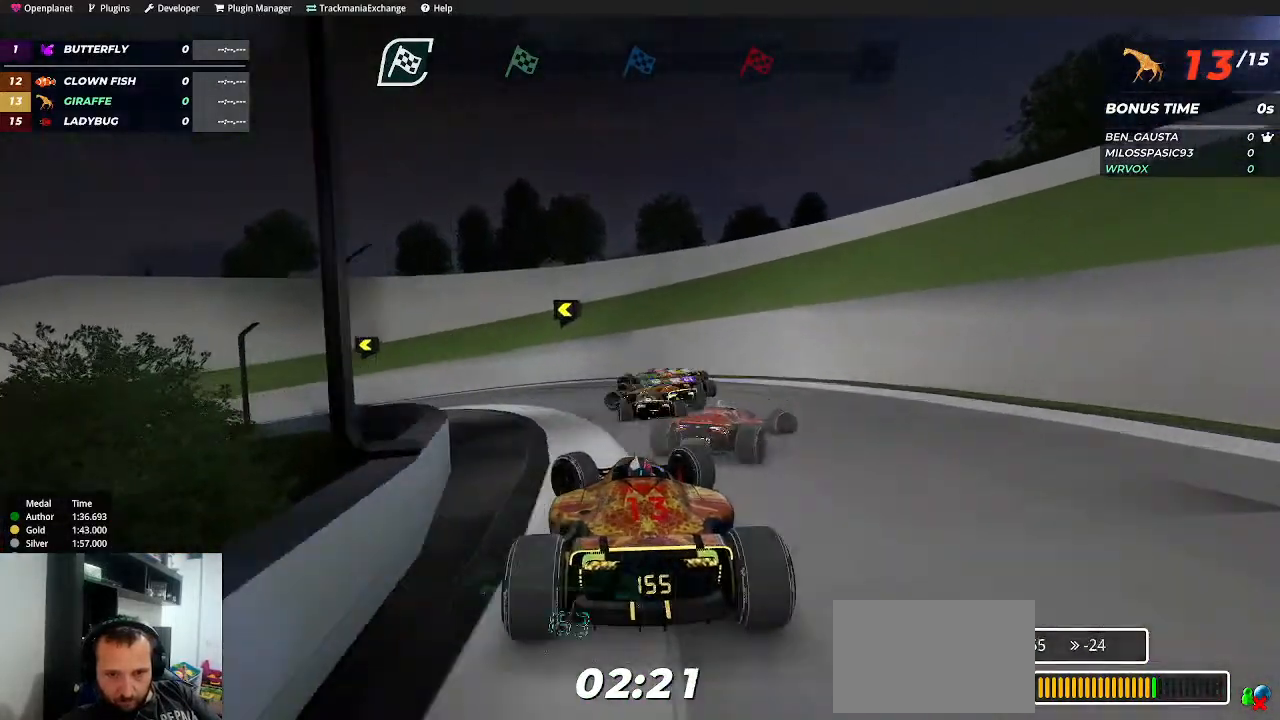
{"keys": ["left", "up"], "events": []}
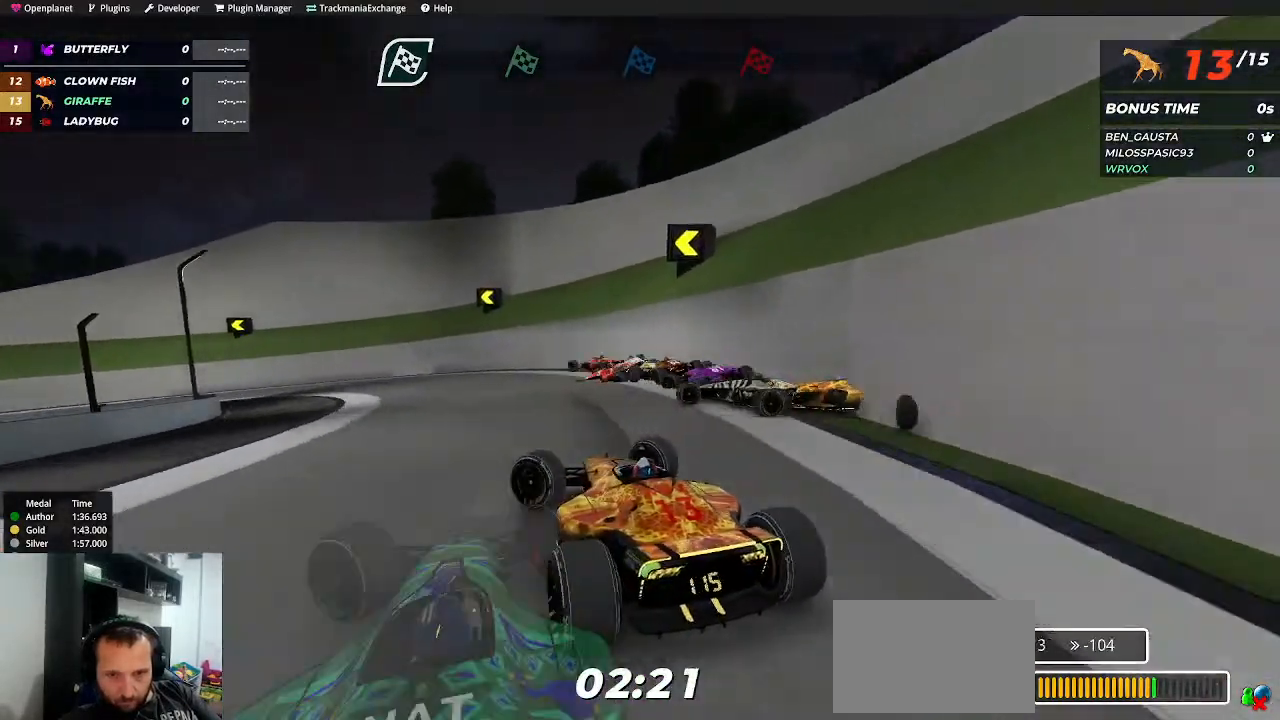
{"keys": ["left", "up"], "events": []}
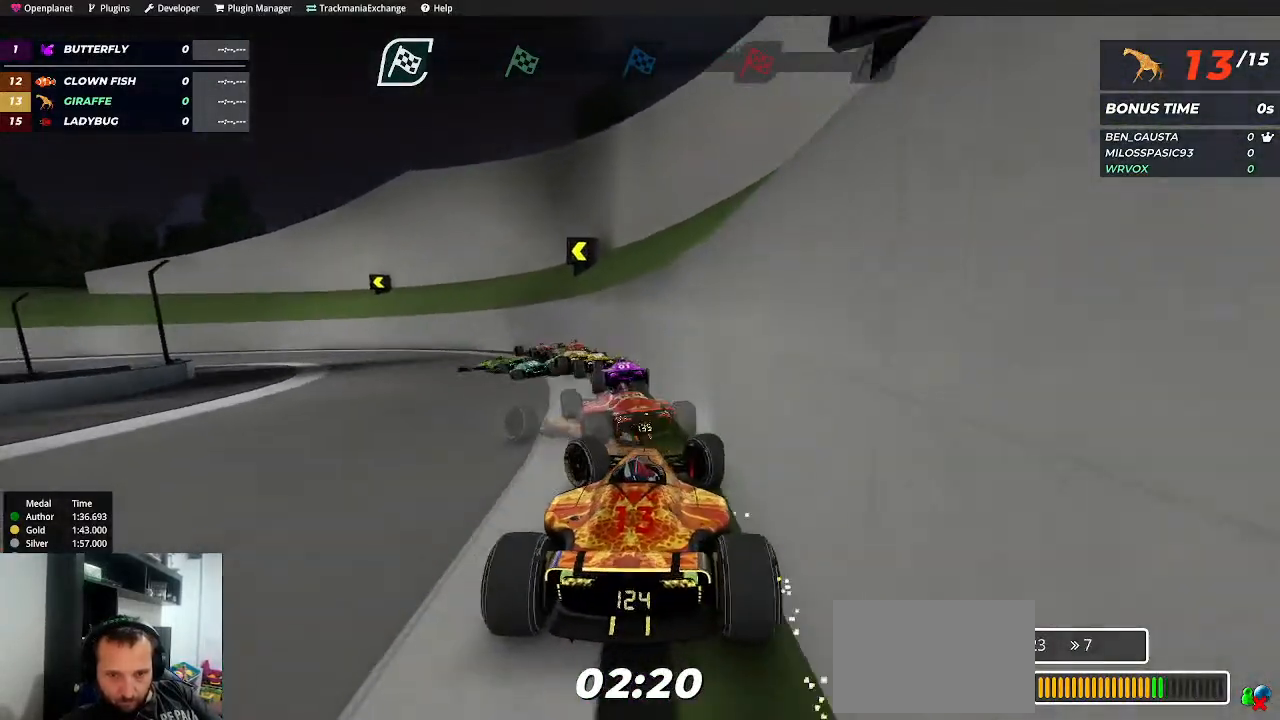
{"keys": ["left", "up"], "events": []}
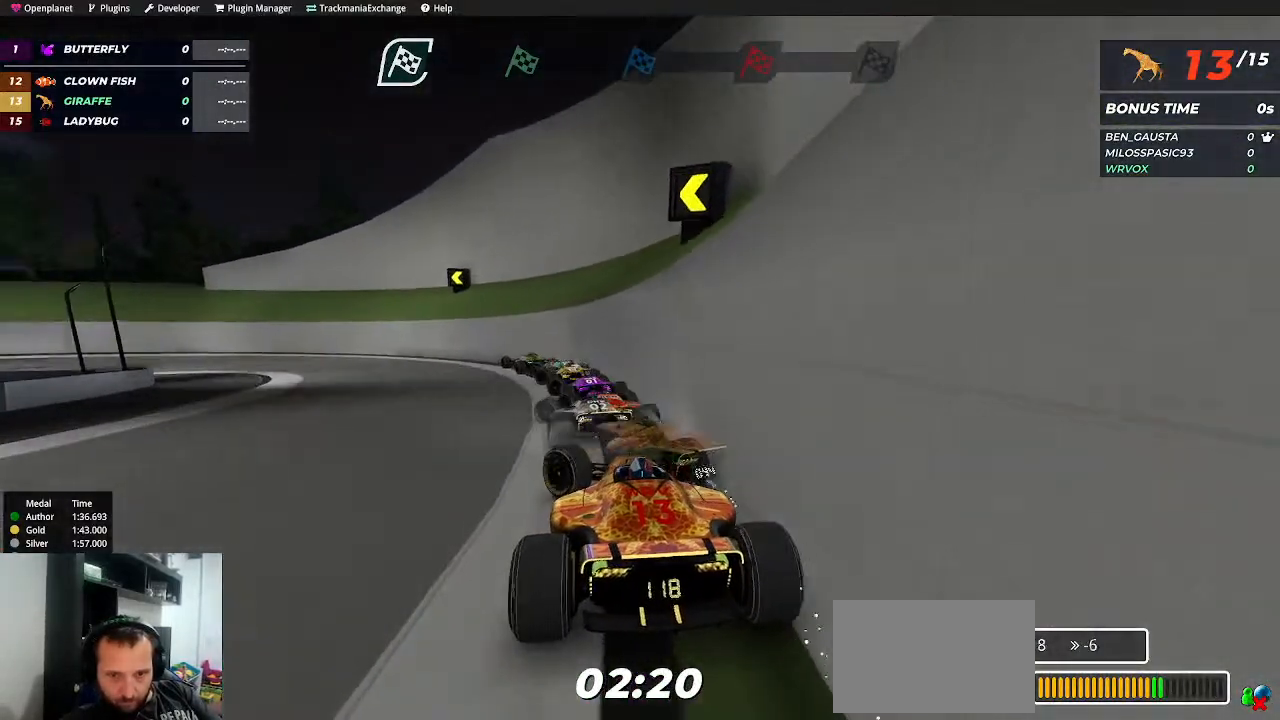
{"keys": ["left", "up"], "events": []}
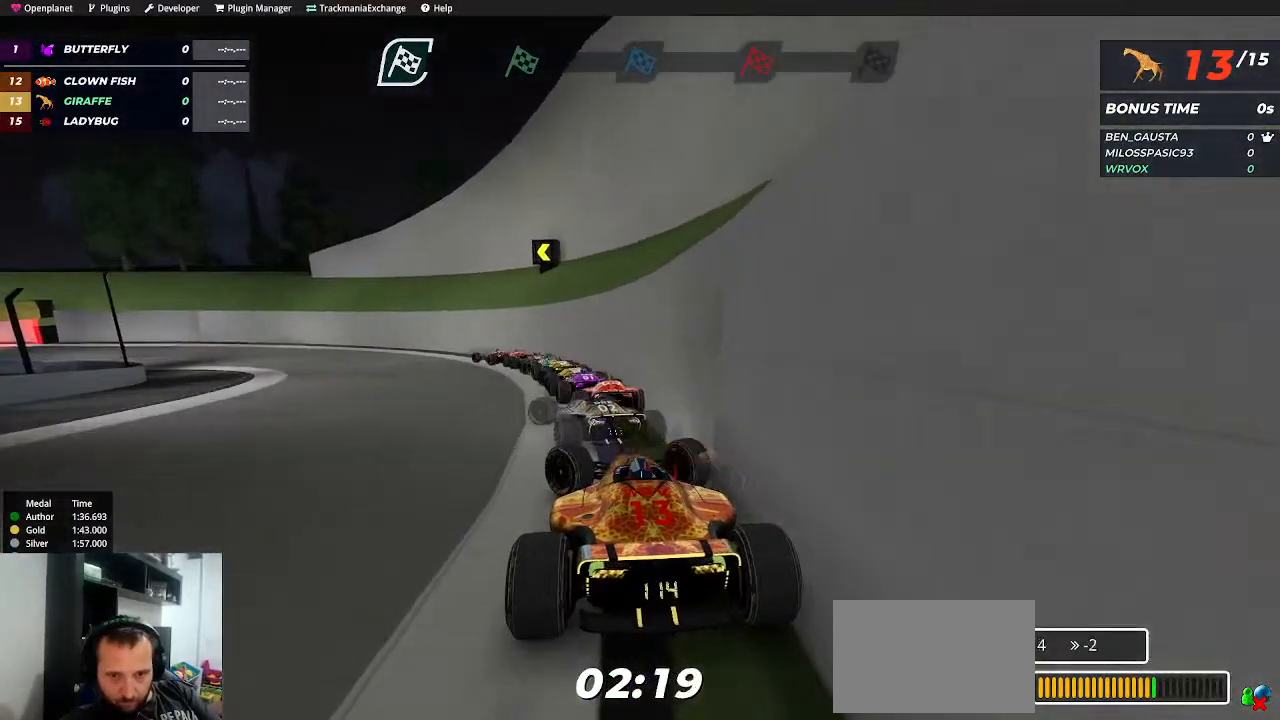
{"keys": ["left", "up"], "events": []}
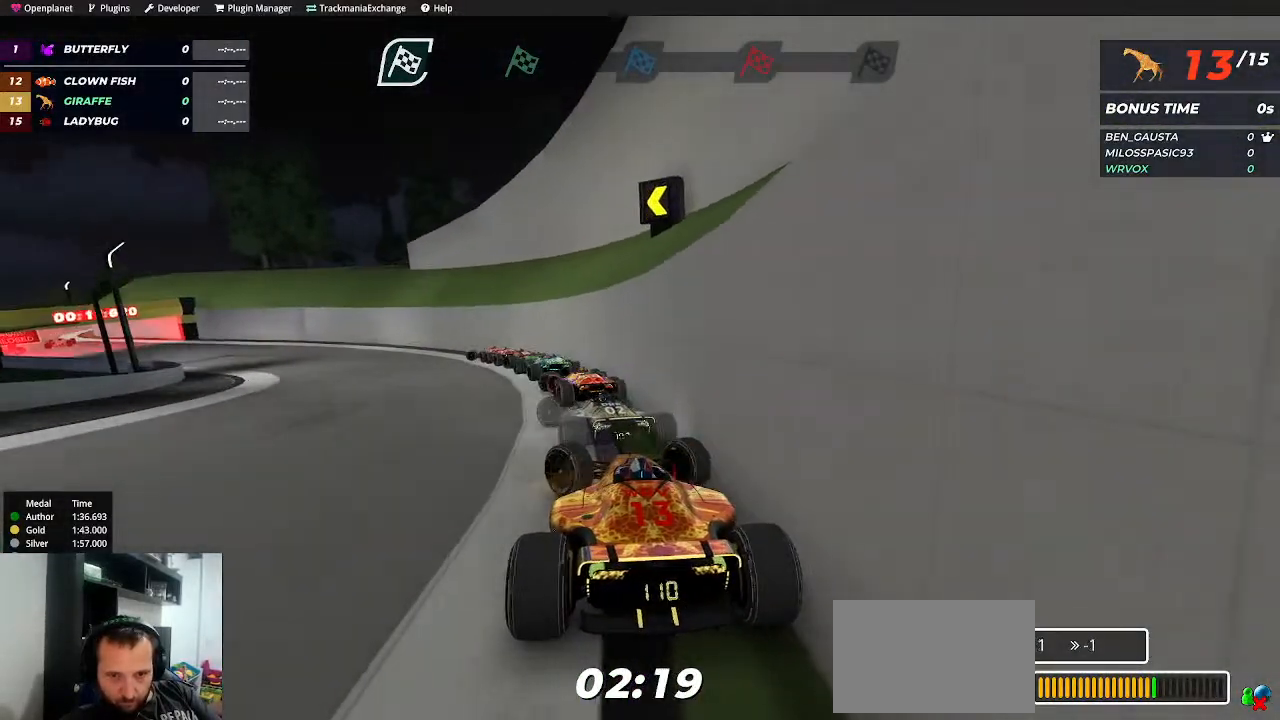
{"keys": ["left", "up"], "events": []}
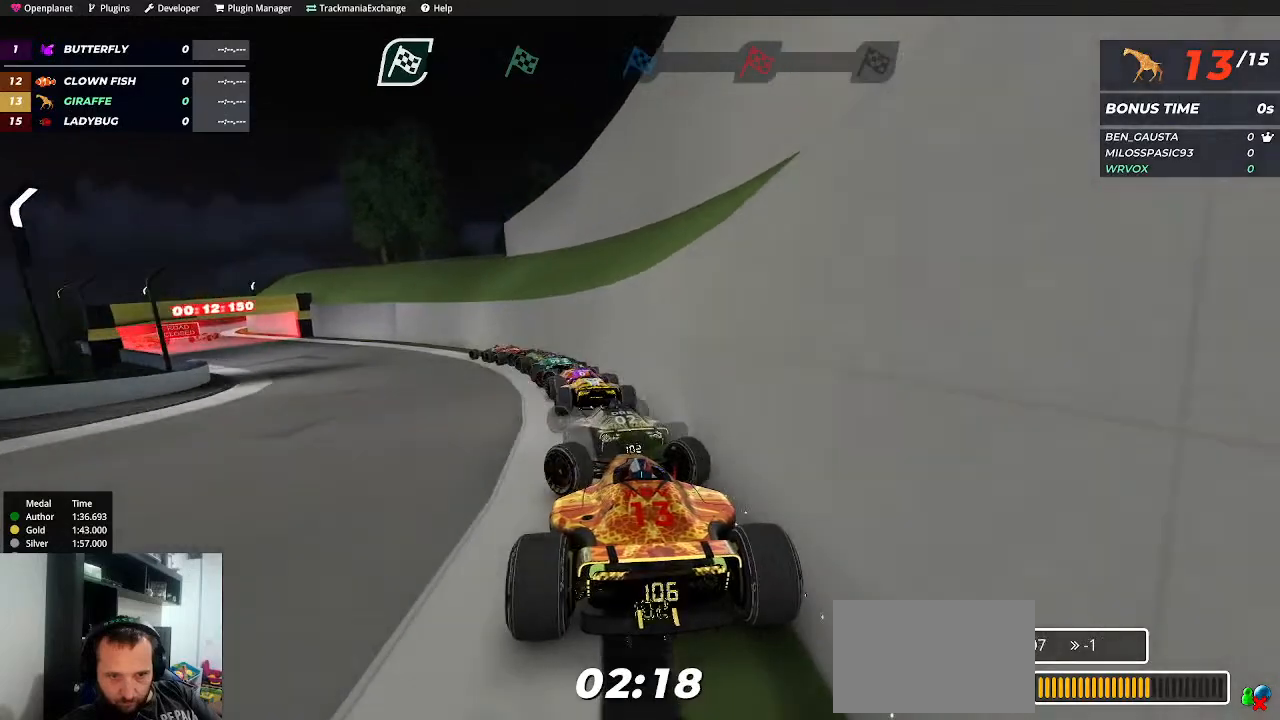
{"keys": ["left", "up"], "events": []}
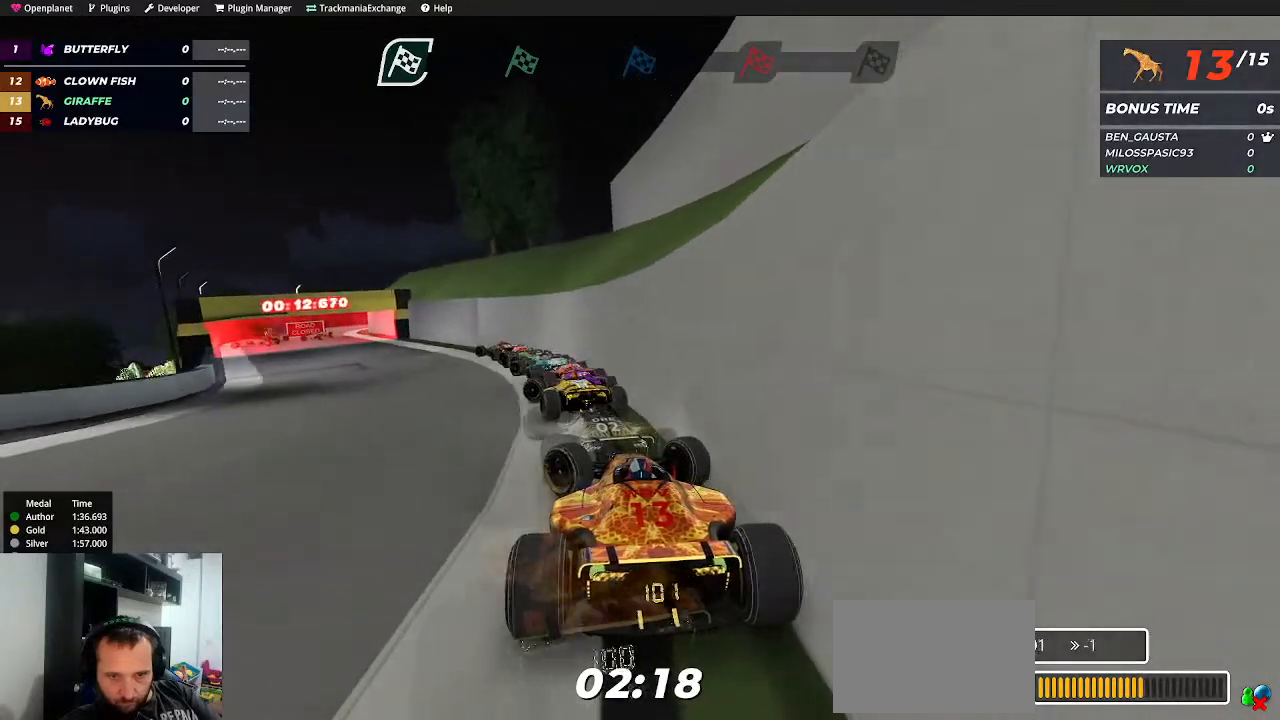
{"keys": ["left", "up"], "events": []}
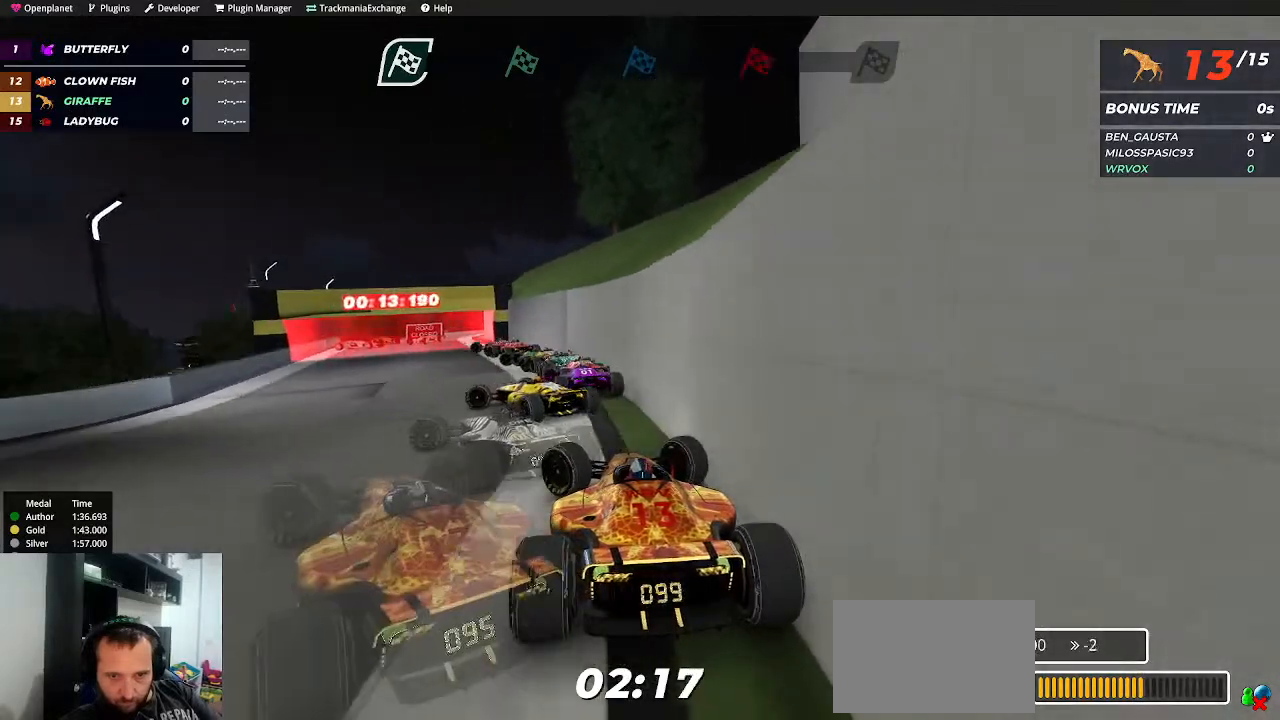
{"keys": ["left", "up"], "events": []}